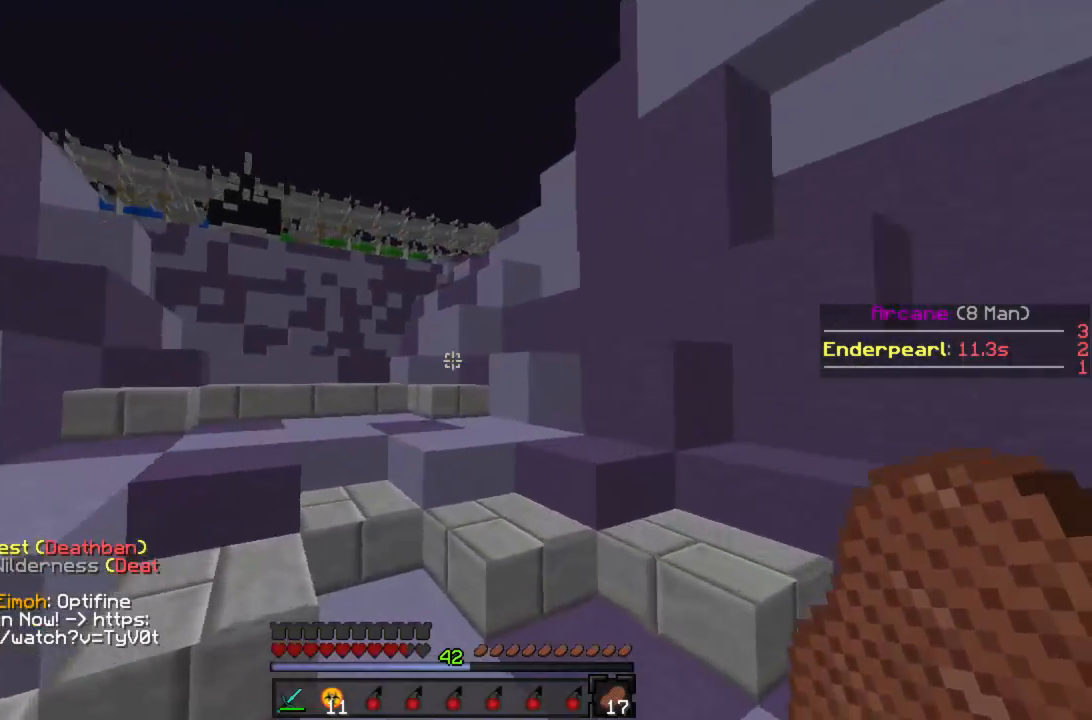
Gameplay with keyboard and mouse; each line is a JSON object with the keys and mouse buttons held at the frame after it. "events" lists presses ("down") and releases ("up") of "a", "d", "s", "w", "mouse_left" and "mouse_right" between this image and that frame as [ms after this image, input, new state], when the widget could be followed in between. "mouse_left", "mouse_right" = the "left", "right" buttons of the "mouse" list. No other keys are recorded. Fast repeated clicks can show as one long hold. Mouse movement is not recorded.
{"keys": ["w"], "mouse": [], "events": []}
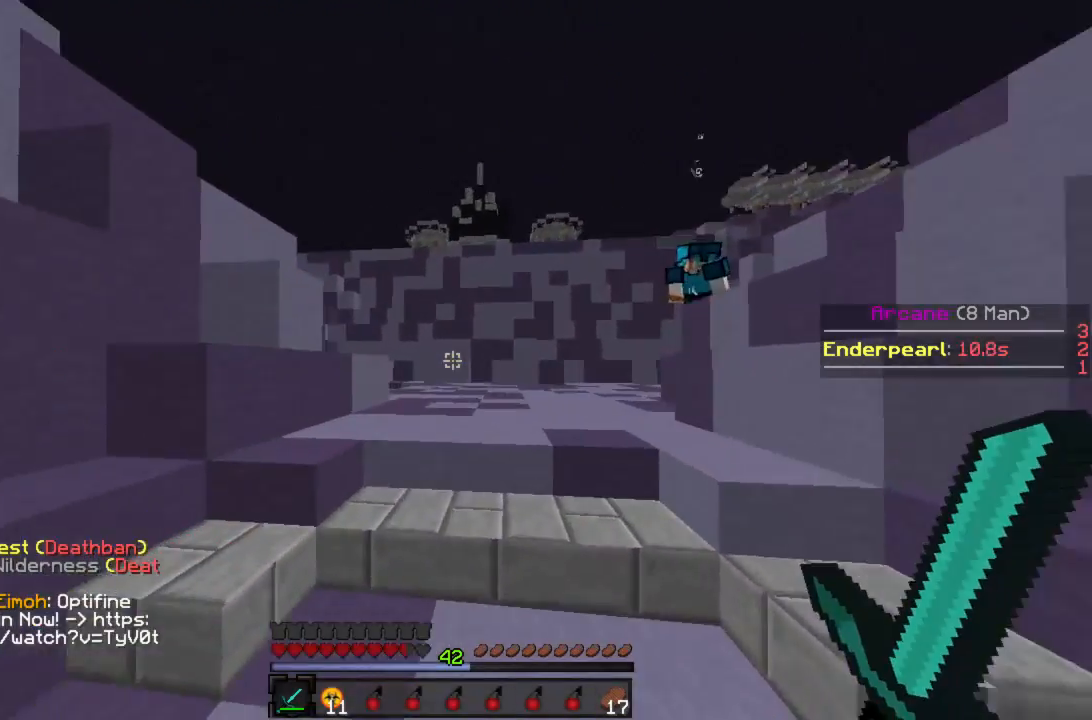
{"keys": ["w"], "mouse": ["left"], "events": [[356, "mouse_left", "down"], [422, "mouse_left", "up"], [489, "mouse_left", "down"]]}
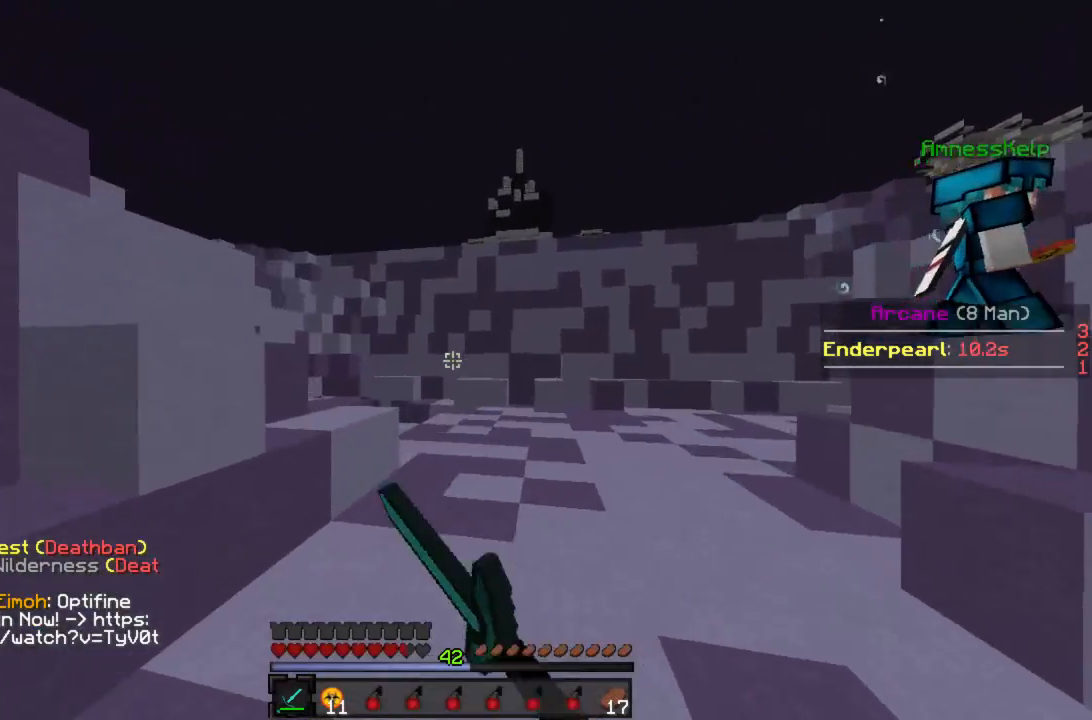
{"keys": ["w"], "mouse": ["left"], "events": [[45, "mouse_left", "up"], [89, "mouse_left", "down"], [178, "mouse_left", "up"], [200, "d", "down"], [222, "mouse_left", "down"], [289, "mouse_left", "up"], [356, "mouse_left", "down"], [422, "mouse_left", "up"], [445, "d", "up"], [467, "mouse_left", "down"]]}
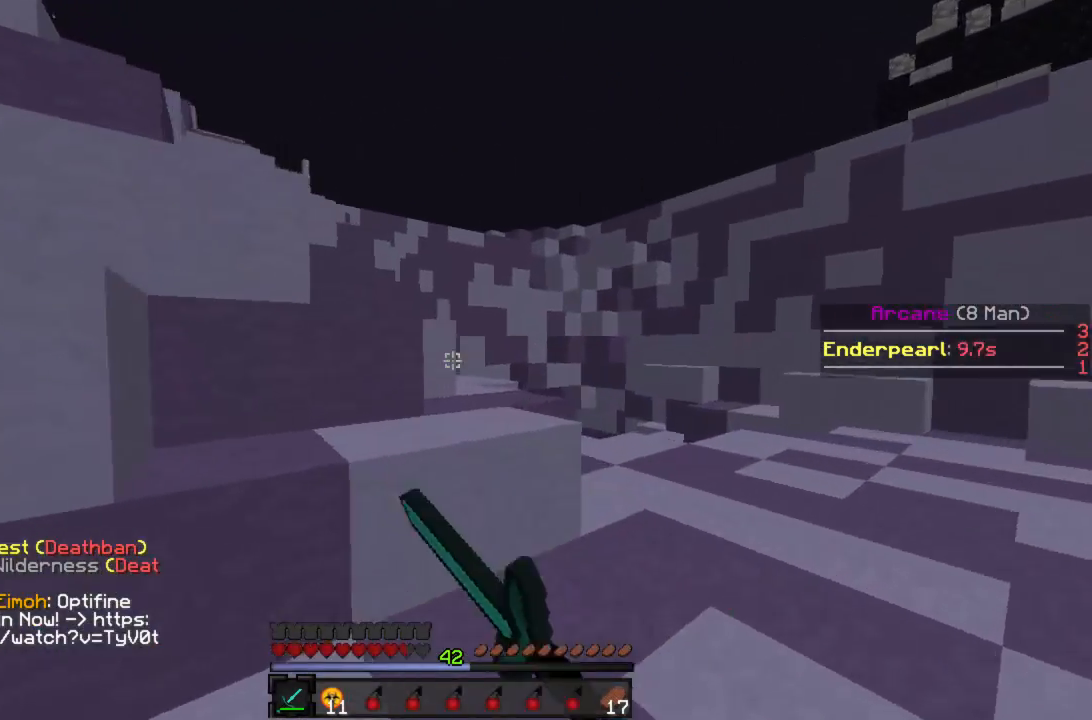
{"keys": ["d", "w"], "mouse": ["left"], "events": [[44, "mouse_left", "up"], [111, "d", "down"], [111, "mouse_left", "down"], [178, "mouse_left", "up"], [222, "mouse_left", "down"], [311, "mouse_left", "up"], [356, "mouse_left", "down"], [422, "mouse_left", "up"], [467, "mouse_left", "down"]]}
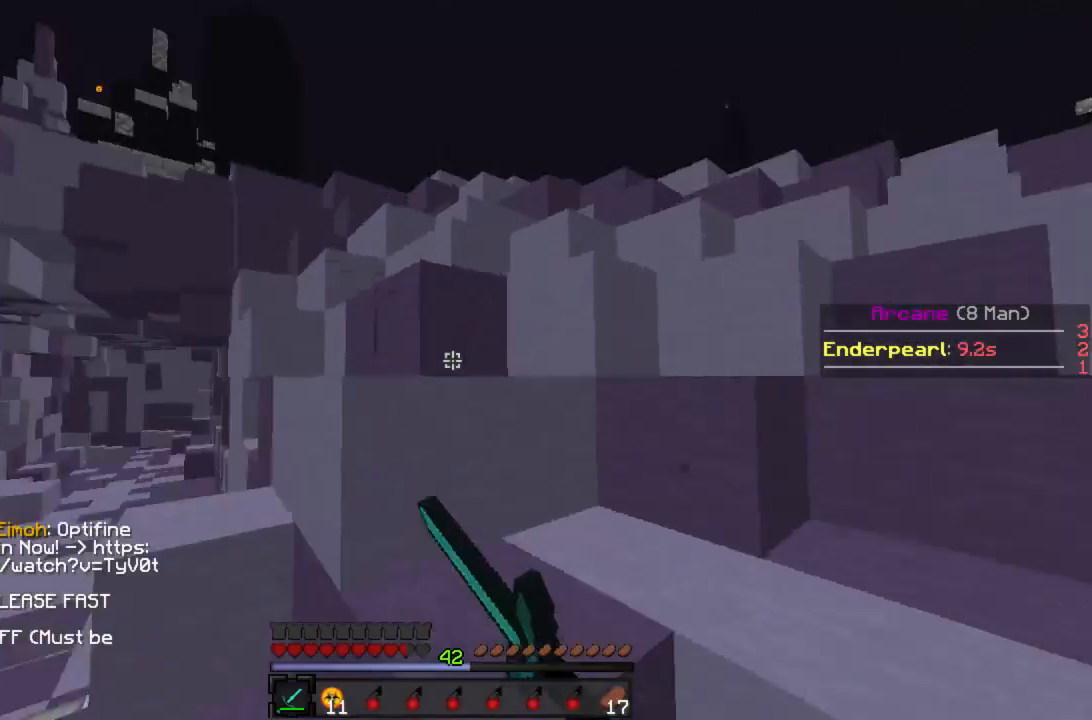
{"keys": ["a", "w"], "mouse": [], "events": [[22, "mouse_left", "up"], [89, "d", "up"], [178, "a", "down"]]}
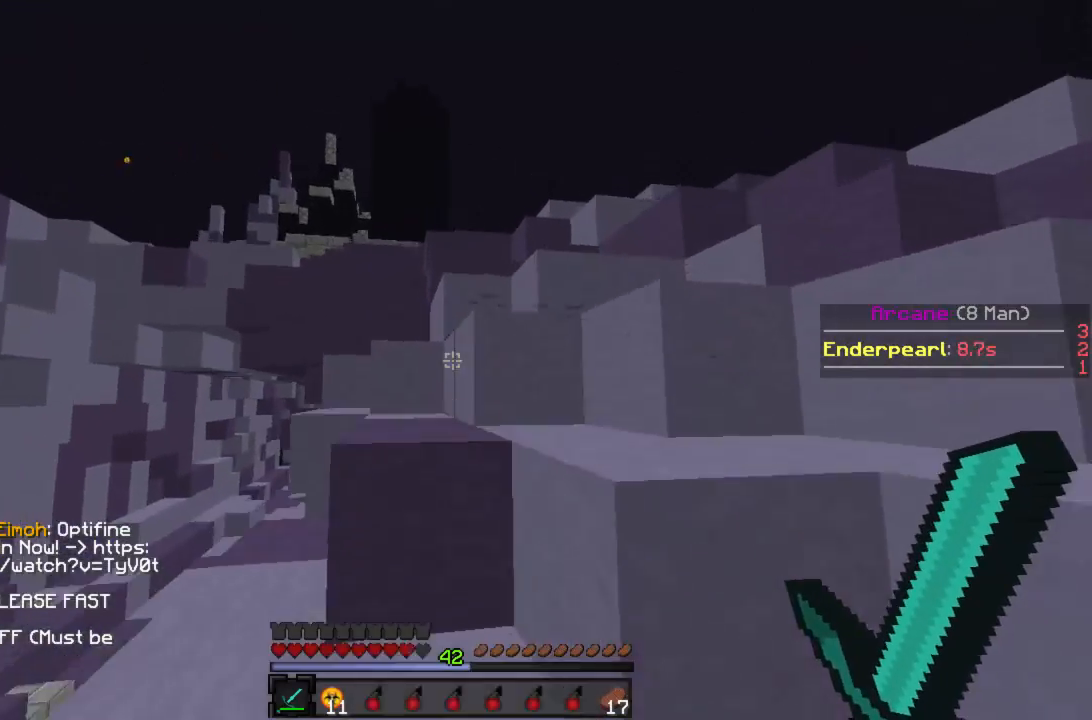
{"keys": ["a", "w"], "mouse": [], "events": [[89, "a", "up"], [178, "d", "down"], [267, "d", "up"], [400, "a", "down"]]}
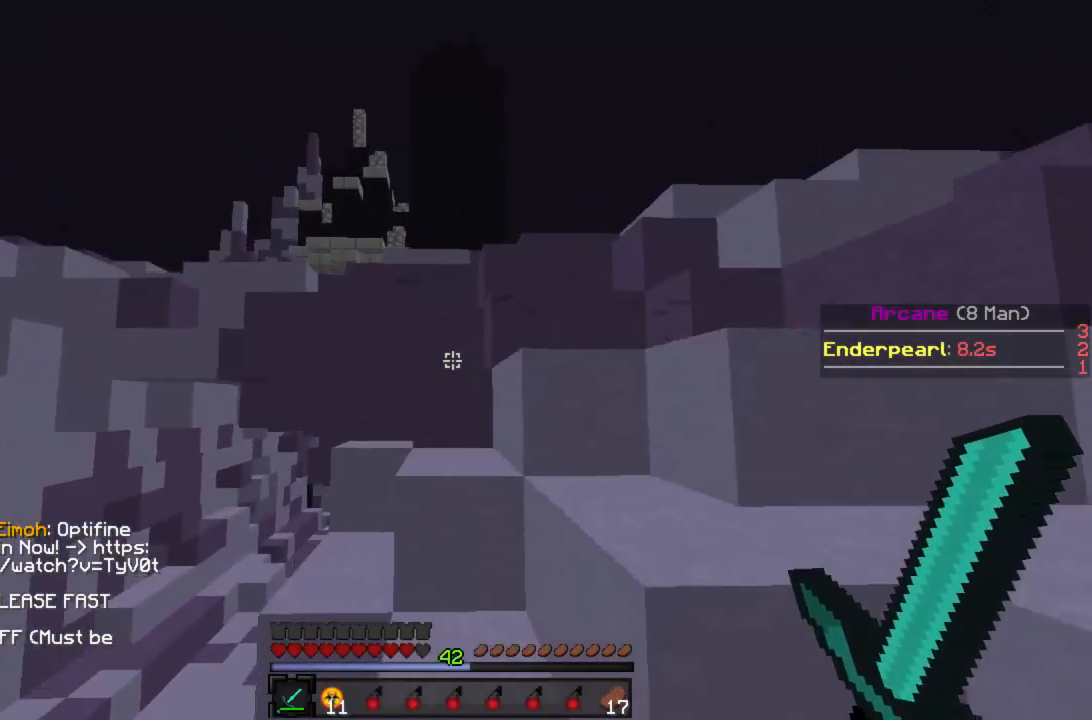
{"keys": ["d", "w"], "mouse": [], "events": [[45, "a", "up"], [45, "d", "down"]]}
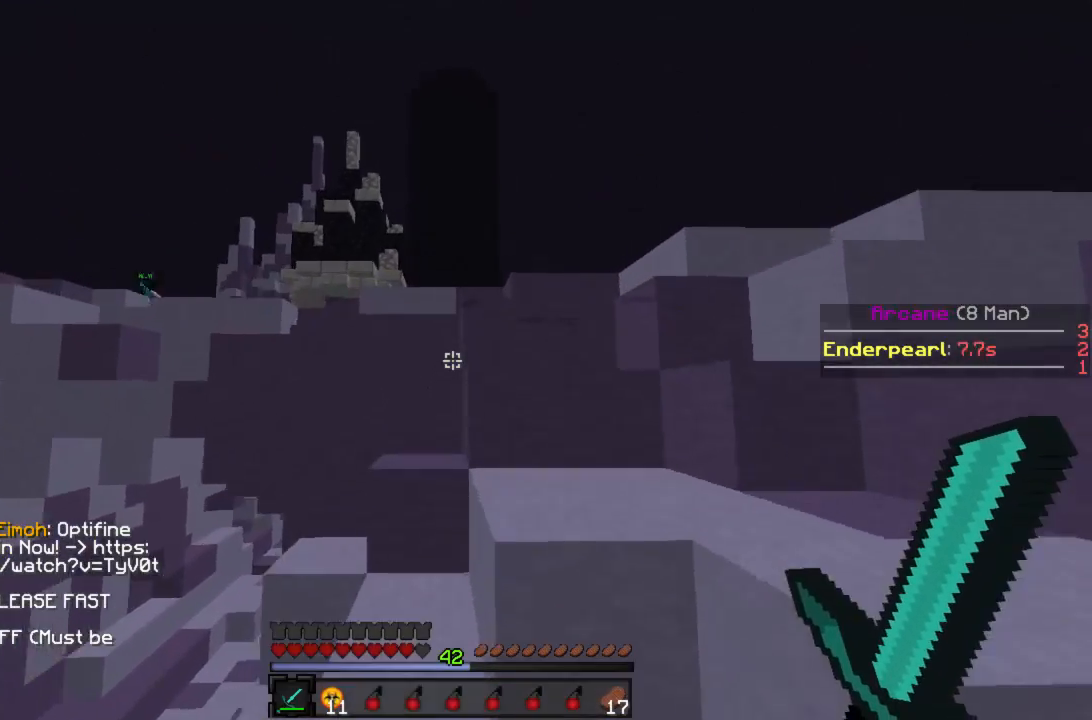
{"keys": ["w"], "mouse": [], "events": [[311, "d", "up"]]}
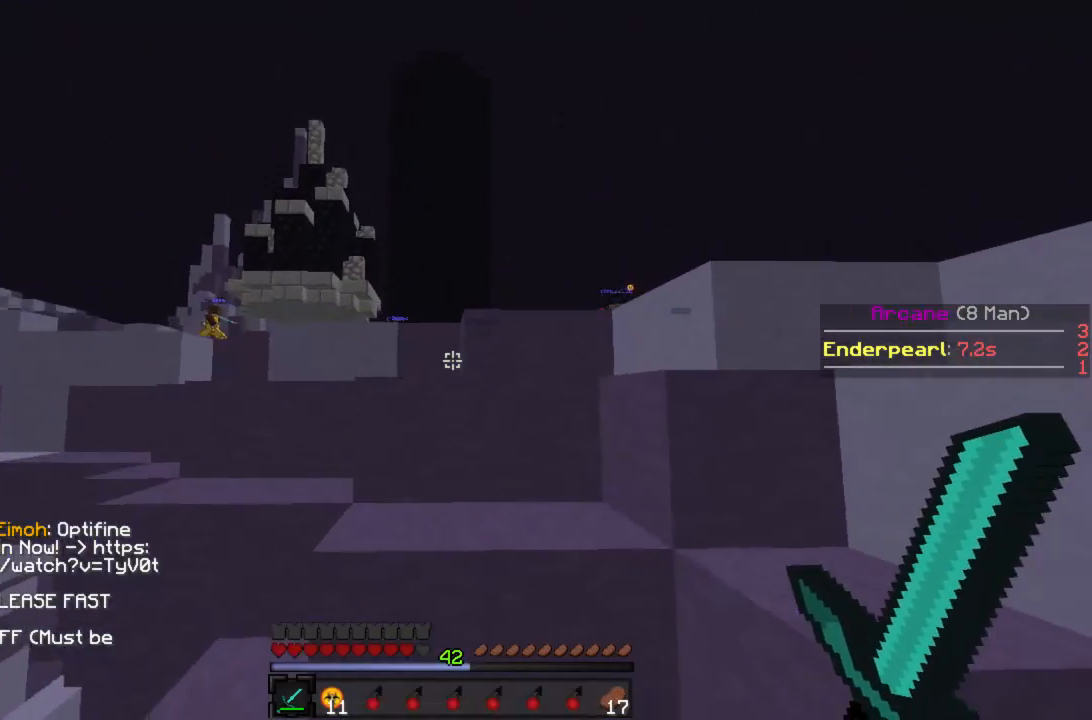
{"keys": ["w"], "mouse": [], "events": [[89, "a", "down"], [222, "a", "up"], [289, "a", "down"], [289, "mouse_left", "down"], [333, "mouse_left", "up"], [400, "mouse_left", "down"], [467, "a", "up"], [467, "mouse_left", "up"]]}
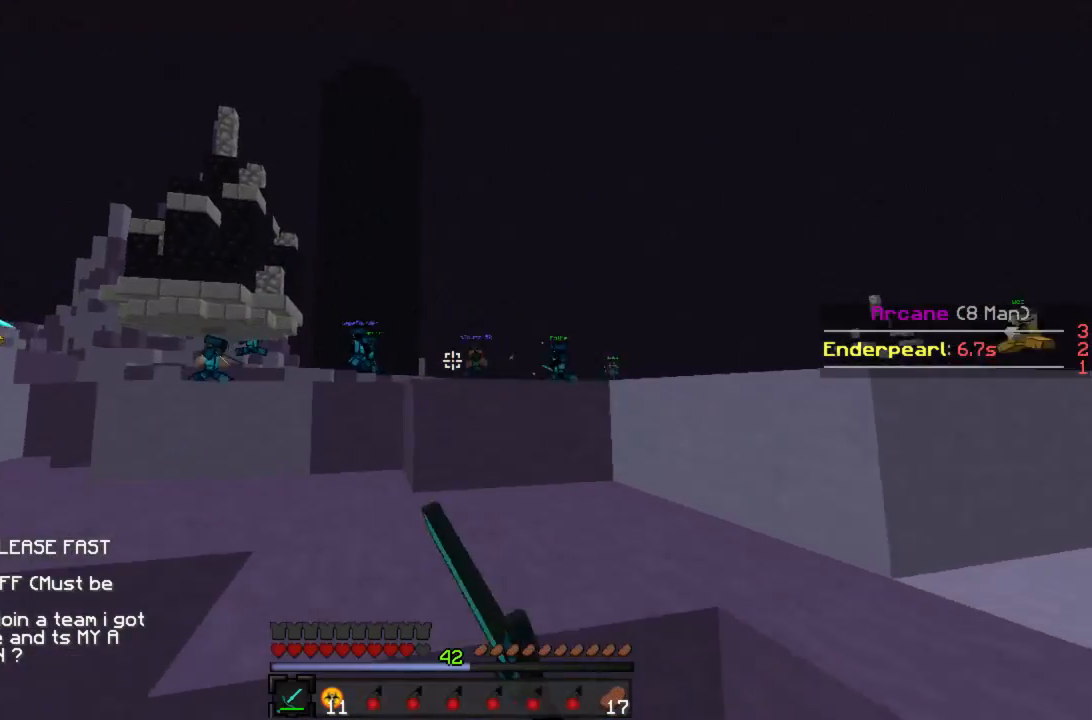
{"keys": ["a", "w"], "mouse": [], "events": [[22, "mouse_left", "down"], [89, "mouse_left", "up"], [156, "mouse_left", "down"], [178, "a", "down"], [200, "mouse_left", "up"], [289, "mouse_left", "down"], [311, "mouse_left", "up"], [378, "a", "up"], [400, "mouse_left", "down"], [444, "mouse_left", "up"], [489, "a", "down"]]}
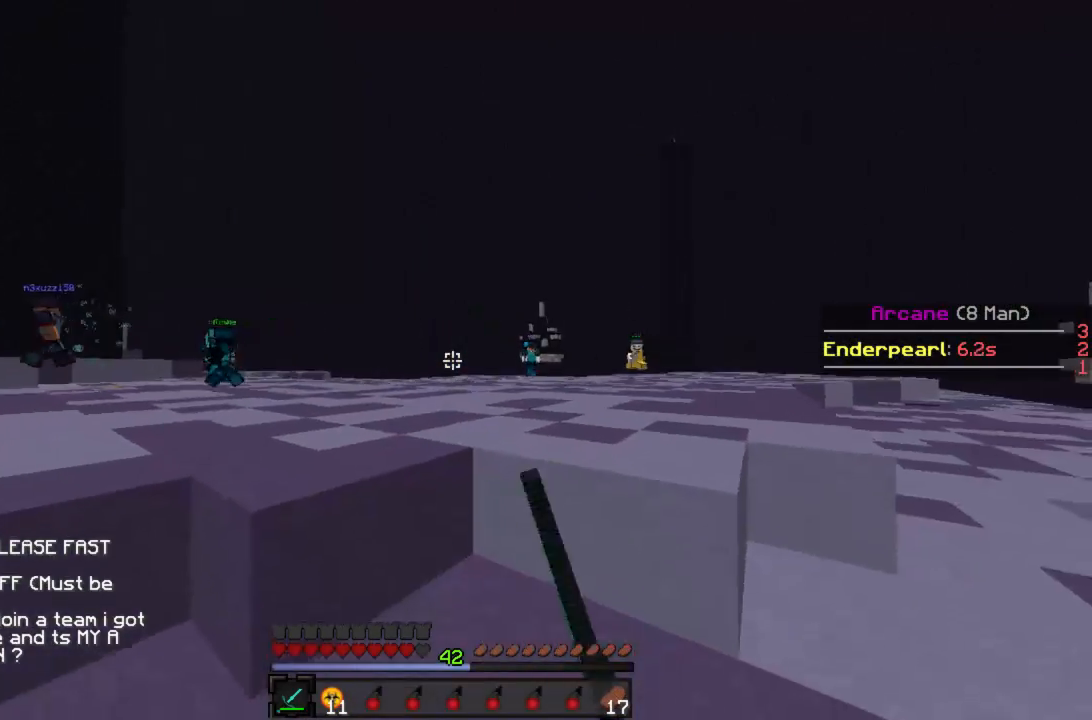
{"keys": ["a", "w"], "mouse": [], "events": [[22, "mouse_left", "down"], [67, "mouse_left", "up"], [156, "a", "up"], [156, "mouse_left", "down"], [222, "mouse_left", "up"], [289, "mouse_left", "down"], [311, "a", "down"], [356, "mouse_left", "up"], [400, "mouse_left", "down"], [467, "mouse_left", "up"]]}
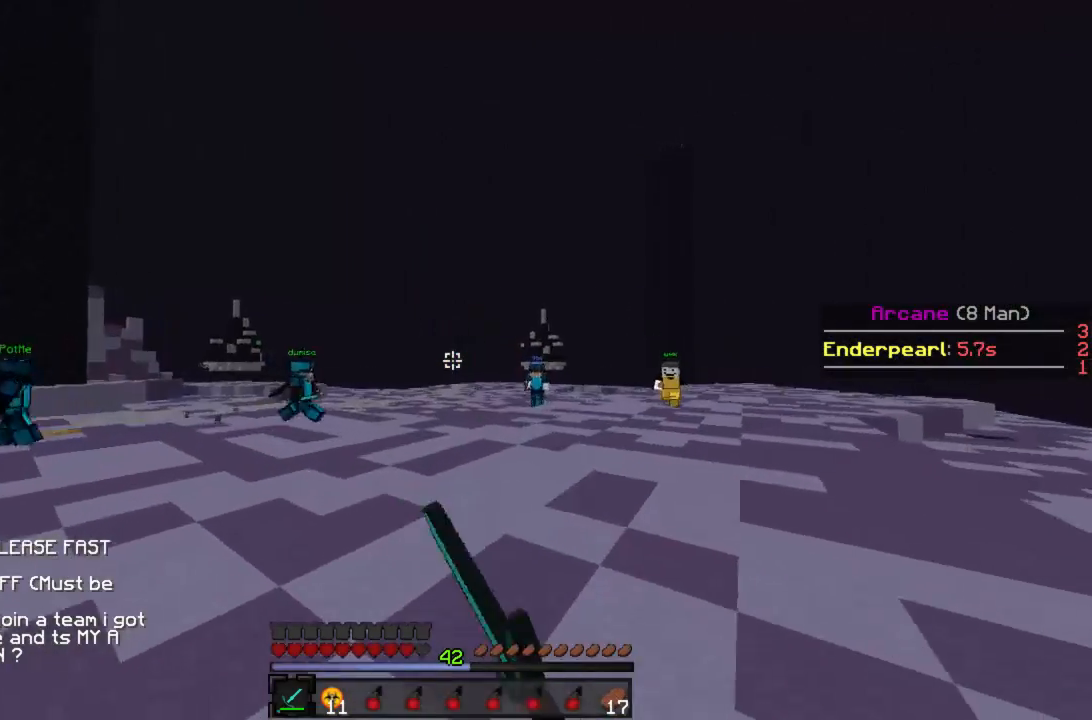
{"keys": ["w"], "mouse": ["left"], "events": [[67, "mouse_left", "down"], [133, "mouse_left", "up"], [200, "mouse_left", "down"], [267, "mouse_left", "up"], [333, "a", "up"], [333, "mouse_left", "down"], [400, "mouse_left", "up"], [489, "mouse_left", "down"]]}
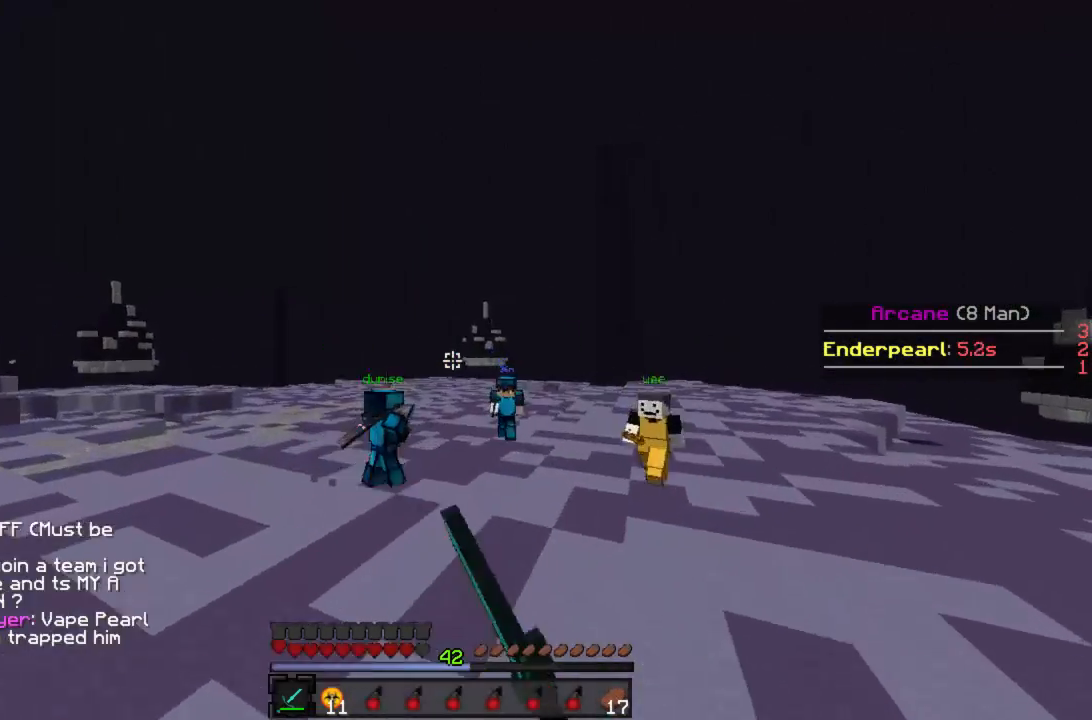
{"keys": ["w"], "mouse": [], "events": [[22, "mouse_left", "up"], [45, "mouse_left", "down"], [67, "a", "down"], [111, "a", "up"], [111, "mouse_left", "up"], [156, "mouse_left", "down"], [222, "mouse_left", "up"], [289, "mouse_left", "down"], [356, "mouse_left", "up"], [422, "mouse_left", "down"], [489, "mouse_left", "up"]]}
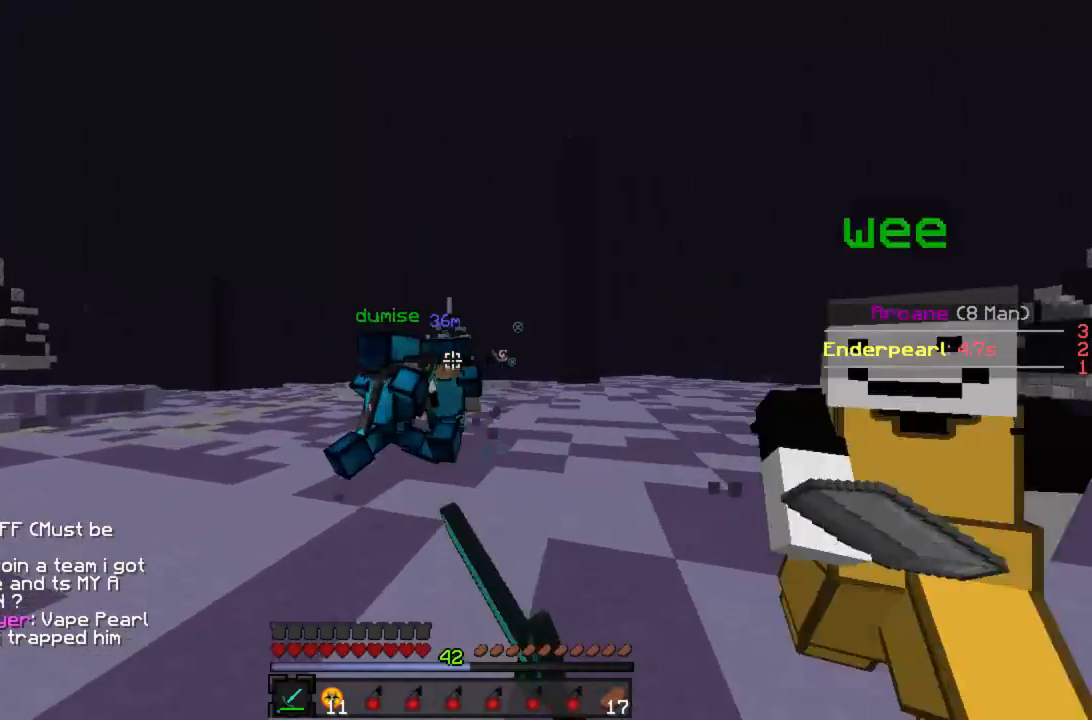
{"keys": ["a", "w"], "mouse": [], "events": [[67, "mouse_left", "down"], [89, "a", "down"], [111, "mouse_left", "up"], [200, "mouse_left", "down"], [244, "mouse_left", "up"], [289, "mouse_left", "down"], [356, "mouse_left", "up"], [444, "mouse_left", "down"], [467, "mouse_left", "up"]]}
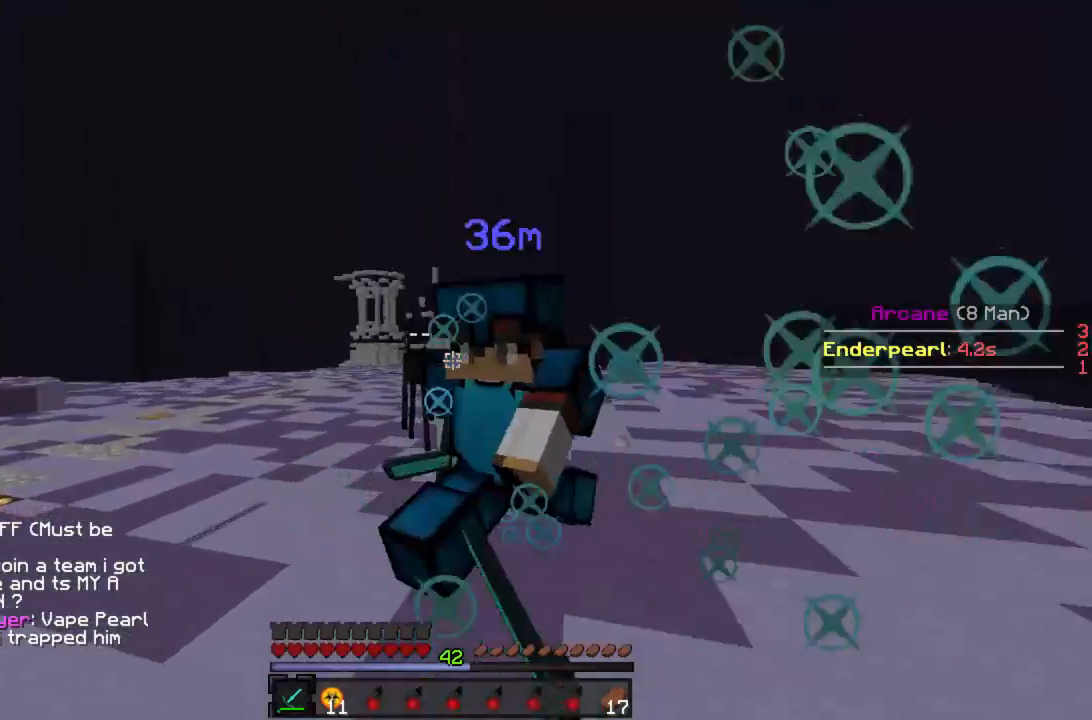
{"keys": ["s"], "mouse": [], "events": [[45, "mouse_left", "down"], [111, "mouse_left", "up"], [156, "mouse_left", "down"], [156, "w", "up"], [222, "mouse_left", "up"], [289, "mouse_left", "down"], [356, "mouse_left", "up"], [400, "s", "down"], [422, "mouse_left", "down"], [467, "a", "up"], [467, "mouse_left", "up"]]}
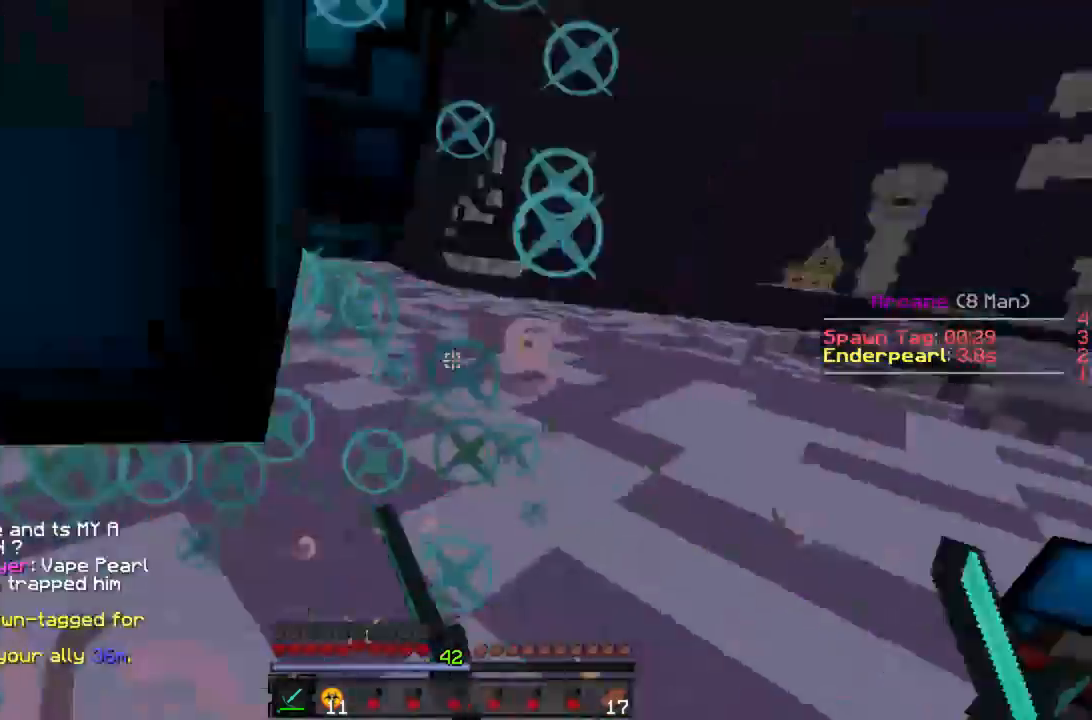
{"keys": [], "mouse": [], "events": [[44, "mouse_left", "down"], [67, "mouse_right", "down"], [89, "mouse_right", "up"], [111, "mouse_left", "up"], [200, "mouse_left", "down"], [222, "a", "down"], [244, "mouse_left", "up"], [267, "s", "up"], [333, "mouse_left", "down"], [400, "mouse_left", "up"], [400, "w", "down"], [422, "a", "up"], [467, "mouse_left", "down"], [467, "w", "up"], [511, "mouse_left", "up"]]}
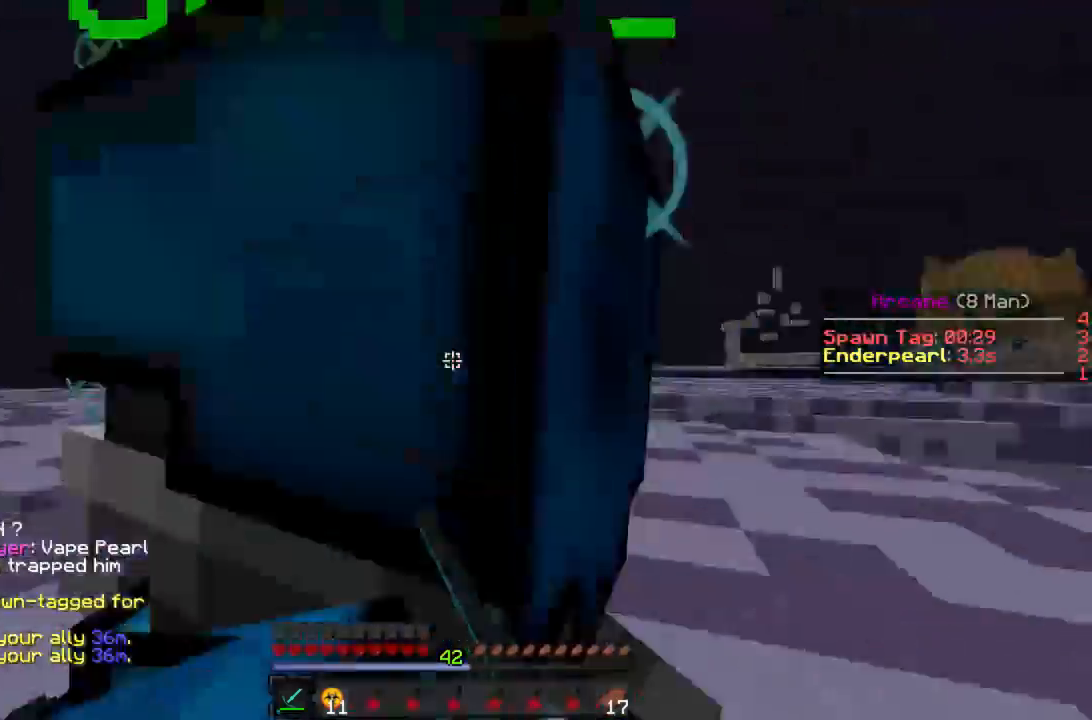
{"keys": ["d"], "mouse": ["left"], "events": [[22, "d", "down"], [67, "mouse_left", "down"], [133, "mouse_left", "up"], [200, "mouse_left", "down"], [222, "w", "down"], [245, "w", "up"], [267, "mouse_left", "up"], [333, "mouse_left", "down"], [400, "mouse_left", "up"], [422, "s", "down"], [467, "mouse_left", "down"], [489, "s", "up"]]}
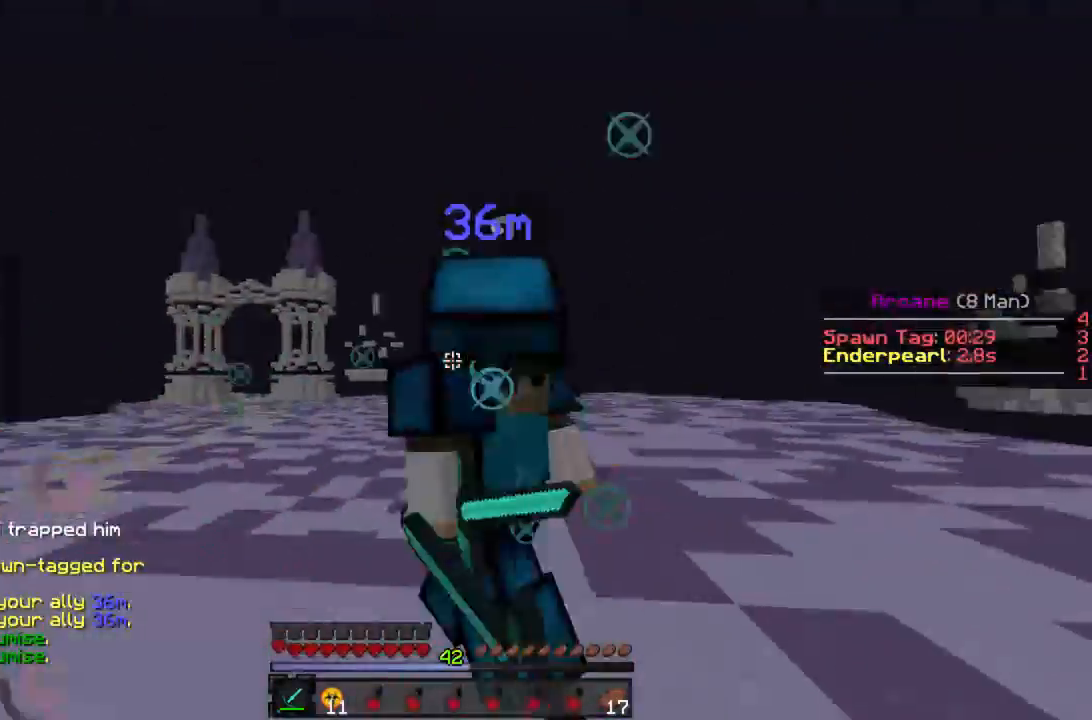
{"keys": ["d"], "mouse": [], "events": [[44, "mouse_left", "up"], [111, "mouse_left", "down"], [111, "w", "down"], [156, "mouse_left", "up"], [178, "w", "up"], [244, "a", "down"], [244, "d", "up"], [244, "mouse_left", "down"], [311, "mouse_left", "up"], [378, "a", "up"], [378, "mouse_left", "down"], [422, "mouse_left", "up"], [467, "d", "down"], [467, "mouse_left", "down"], [489, "mouse_left", "up"]]}
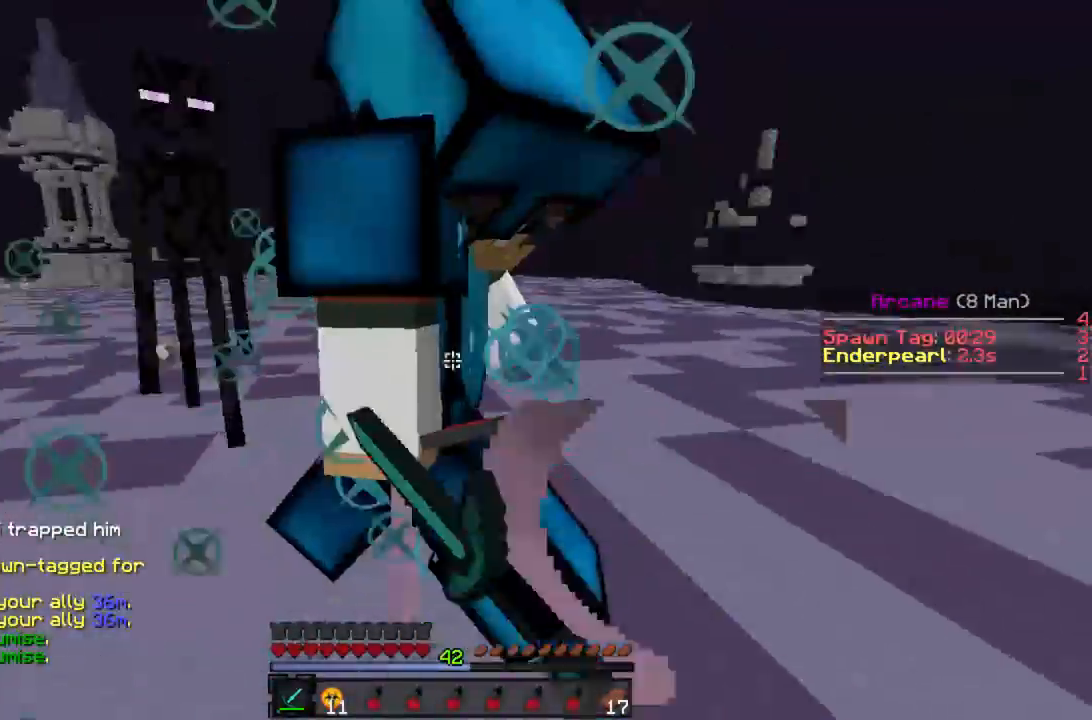
{"keys": ["a", "s"], "mouse": [], "events": [[22, "mouse_left", "down"], [133, "mouse_left", "up"], [178, "mouse_left", "down"], [245, "mouse_left", "up"], [289, "mouse_left", "down"], [289, "s", "down"], [356, "a", "down"], [356, "mouse_left", "up"], [378, "d", "up"], [422, "mouse_left", "down"], [489, "mouse_left", "up"]]}
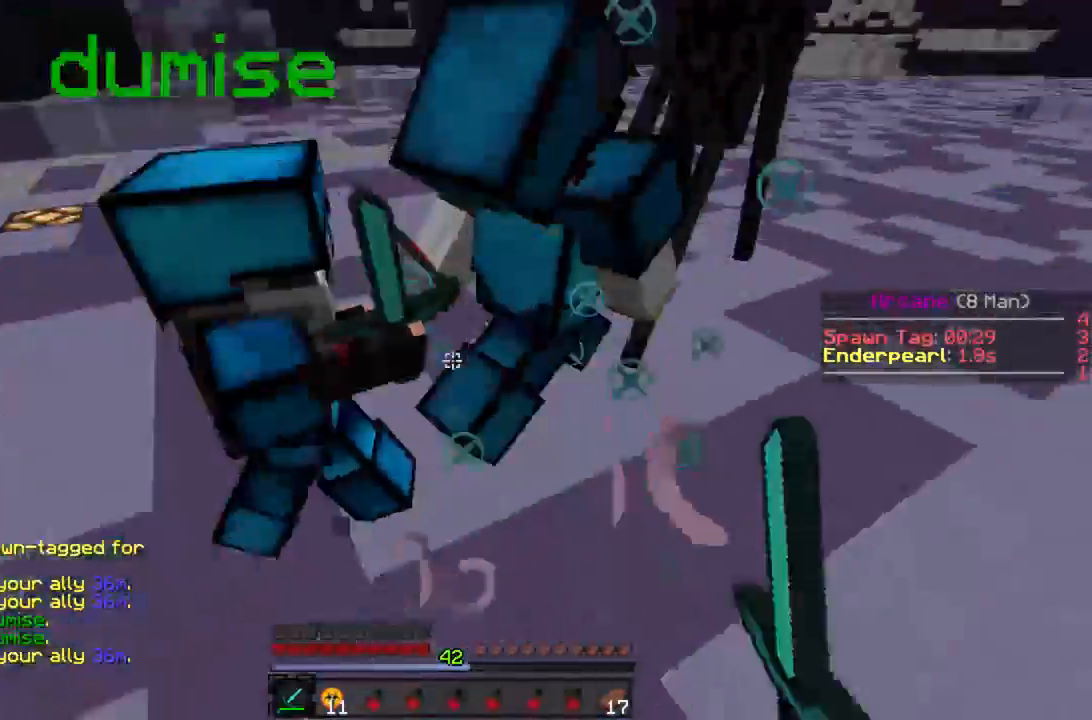
{"keys": ["a", "s"], "mouse": ["left"], "events": [[44, "mouse_left", "down"], [44, "s", "up"], [133, "mouse_left", "up"], [222, "mouse_left", "down"], [289, "mouse_left", "up"], [356, "mouse_left", "down"], [422, "mouse_left", "up"], [489, "mouse_left", "down"], [489, "s", "down"]]}
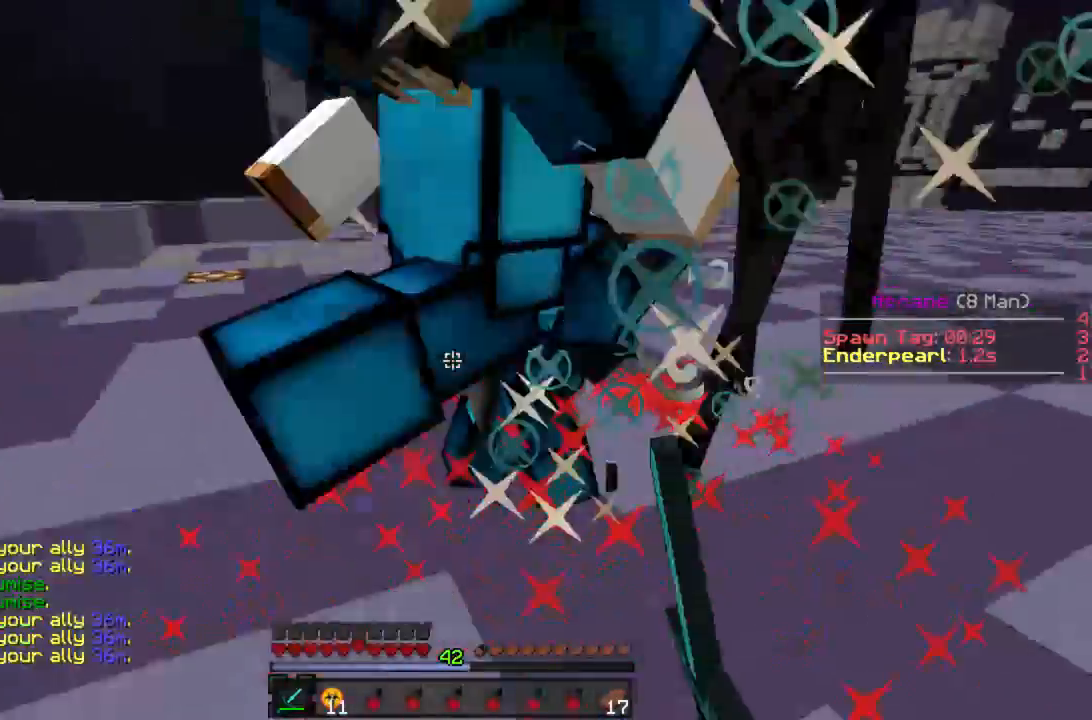
{"keys": ["a", "w"], "mouse": ["left"], "events": [[45, "mouse_left", "up"], [45, "s", "up"], [111, "mouse_left", "down"], [156, "mouse_left", "up"], [178, "s", "down"], [222, "mouse_left", "down"], [267, "s", "up"], [289, "mouse_left", "up"], [333, "mouse_left", "down"], [356, "w", "down"], [400, "mouse_left", "up"], [445, "mouse_left", "down"]]}
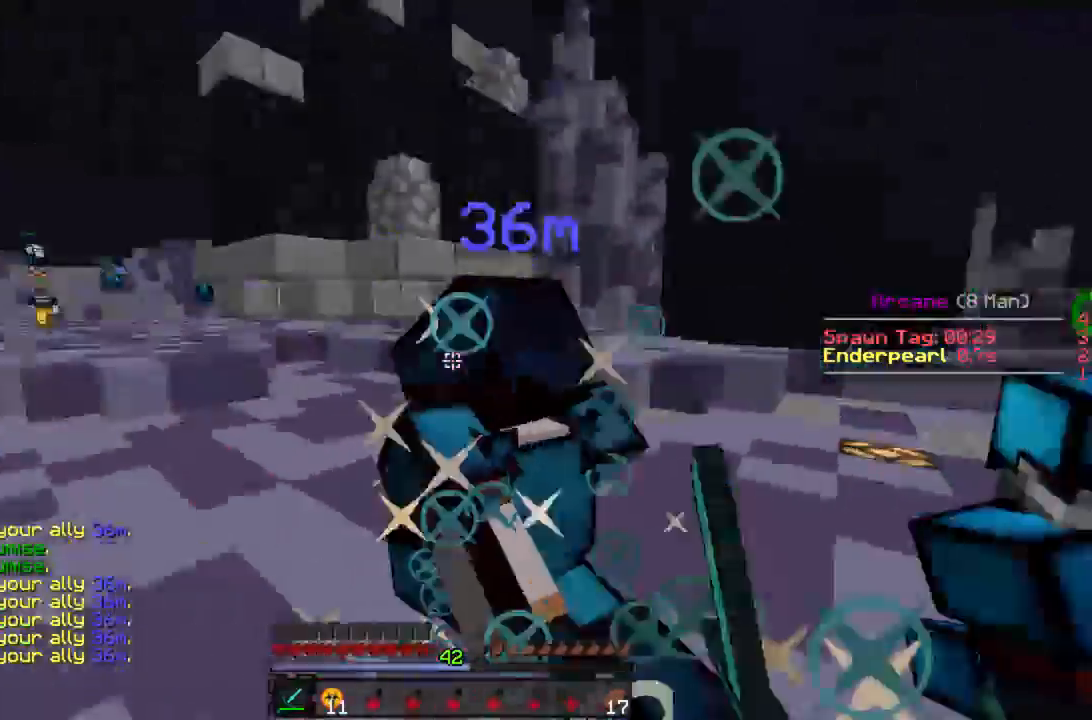
{"keys": ["w"], "mouse": ["left"], "events": [[44, "mouse_left", "up"], [133, "mouse_left", "down"], [156, "a", "up"], [178, "mouse_left", "up"], [267, "mouse_left", "down"], [311, "mouse_left", "up"], [356, "mouse_left", "down"], [378, "a", "down"], [422, "mouse_left", "up"], [489, "mouse_left", "down"], [511, "a", "up"]]}
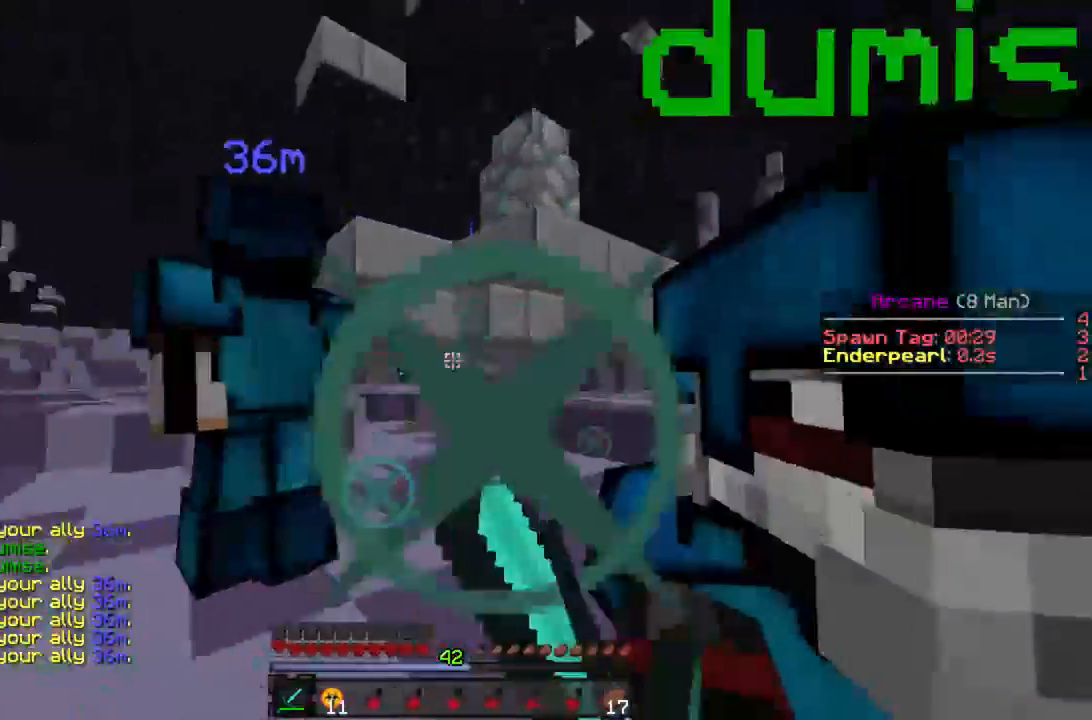
{"keys": ["a", "w"], "mouse": ["left"], "events": [[45, "mouse_left", "up"], [89, "mouse_left", "down"], [156, "mouse_left", "up"], [222, "mouse_left", "down"], [289, "mouse_left", "up"], [333, "mouse_left", "down"], [467, "a", "down"]]}
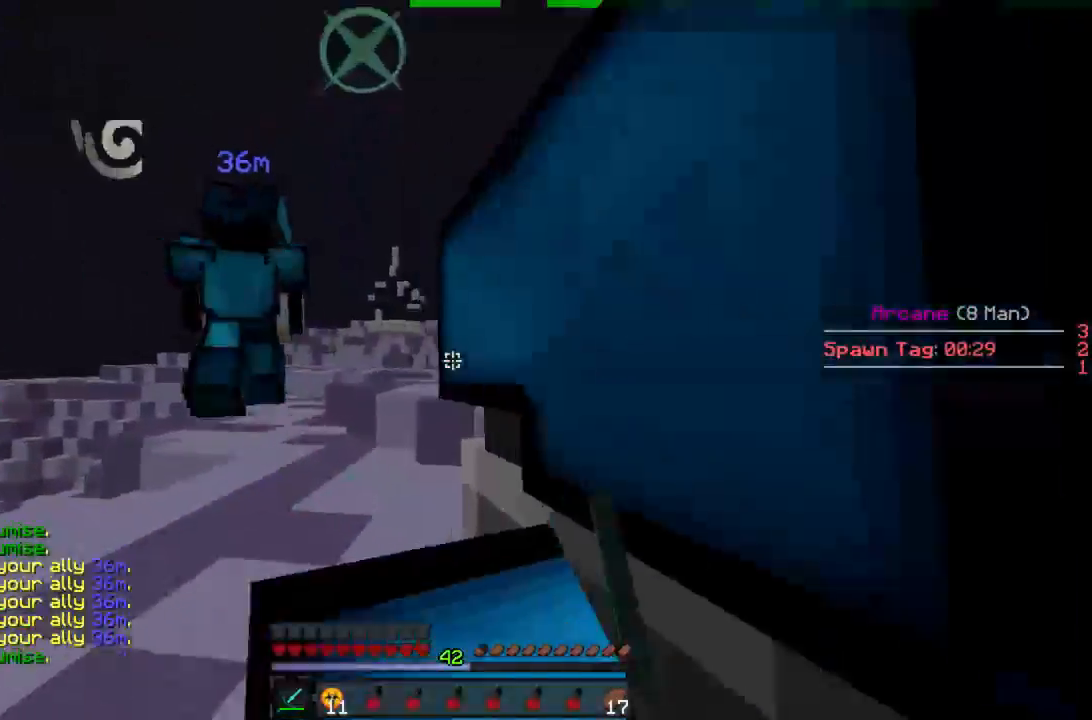
{"keys": ["w"], "mouse": [], "events": [[22, "a", "up"], [22, "mouse_left", "up"], [67, "mouse_left", "down"], [133, "mouse_left", "up"], [200, "mouse_left", "down"], [267, "mouse_left", "up"], [311, "mouse_left", "down"], [378, "mouse_left", "up"], [444, "mouse_left", "down"], [511, "mouse_left", "up"]]}
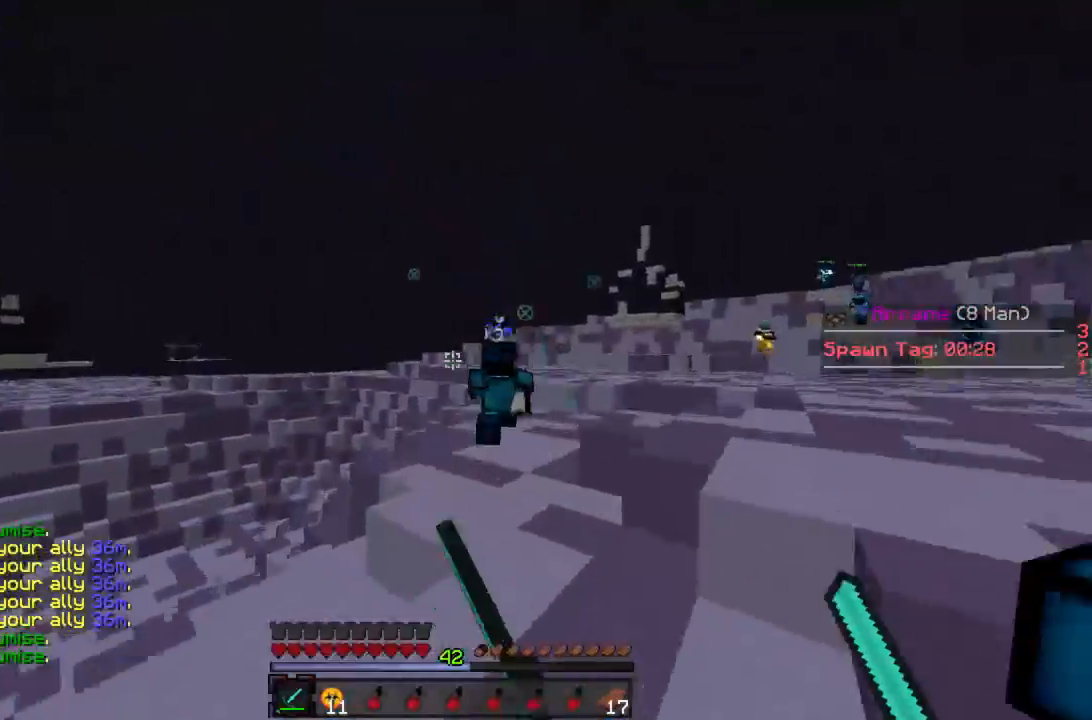
{"keys": ["w"], "mouse": ["left"], "events": [[22, "d", "down"], [67, "mouse_left", "down"], [133, "mouse_left", "up"], [156, "mouse_left", "down"], [200, "d", "up"], [222, "mouse_left", "up"], [289, "mouse_left", "down"], [356, "mouse_left", "up"], [445, "mouse_left", "down"]]}
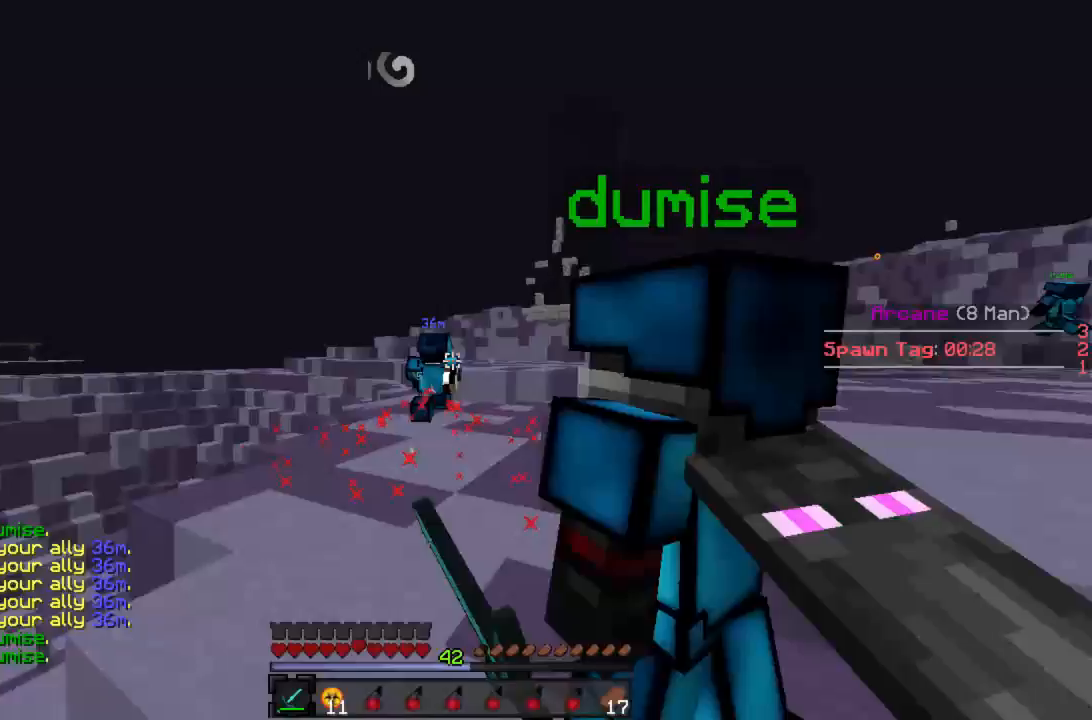
{"keys": ["w"], "mouse": ["left"], "events": [[22, "mouse_left", "up"], [89, "mouse_left", "down"], [156, "mouse_left", "up"], [200, "mouse_left", "down"], [289, "mouse_left", "up"], [356, "mouse_left", "down"], [444, "mouse_left", "up"], [489, "mouse_left", "down"]]}
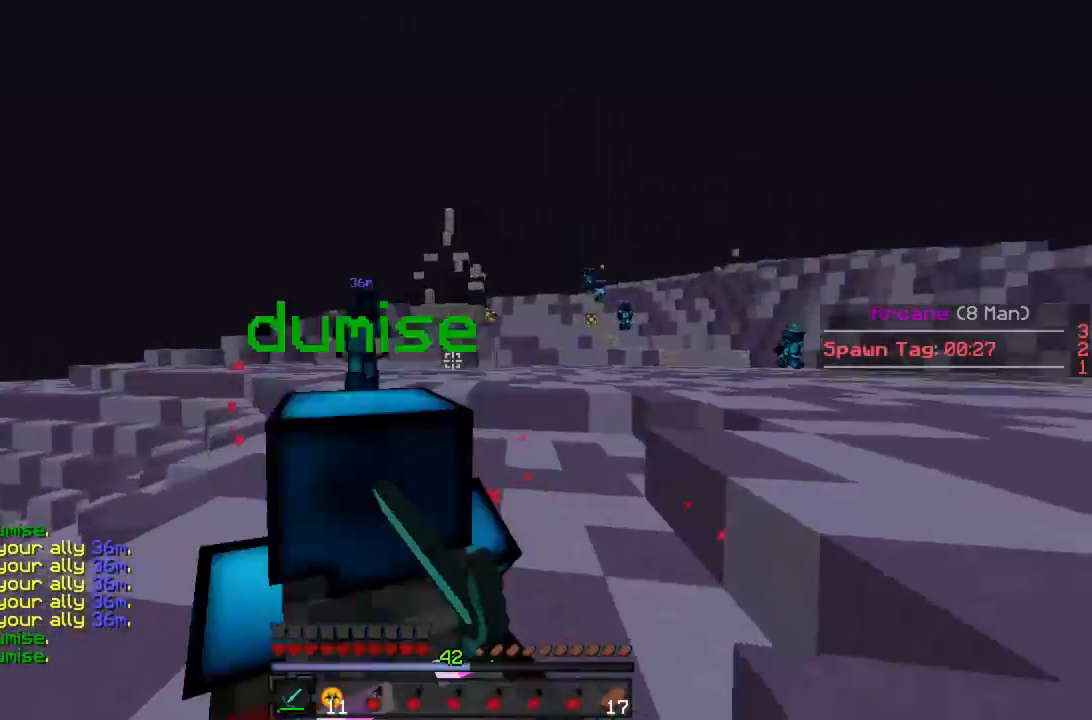
{"keys": ["w"], "mouse": ["left"], "events": [[45, "mouse_left", "up"], [133, "mouse_left", "down"], [178, "mouse_left", "up"], [245, "mouse_left", "down"], [311, "mouse_left", "up"], [378, "mouse_left", "down"], [422, "mouse_left", "up"], [489, "mouse_left", "down"]]}
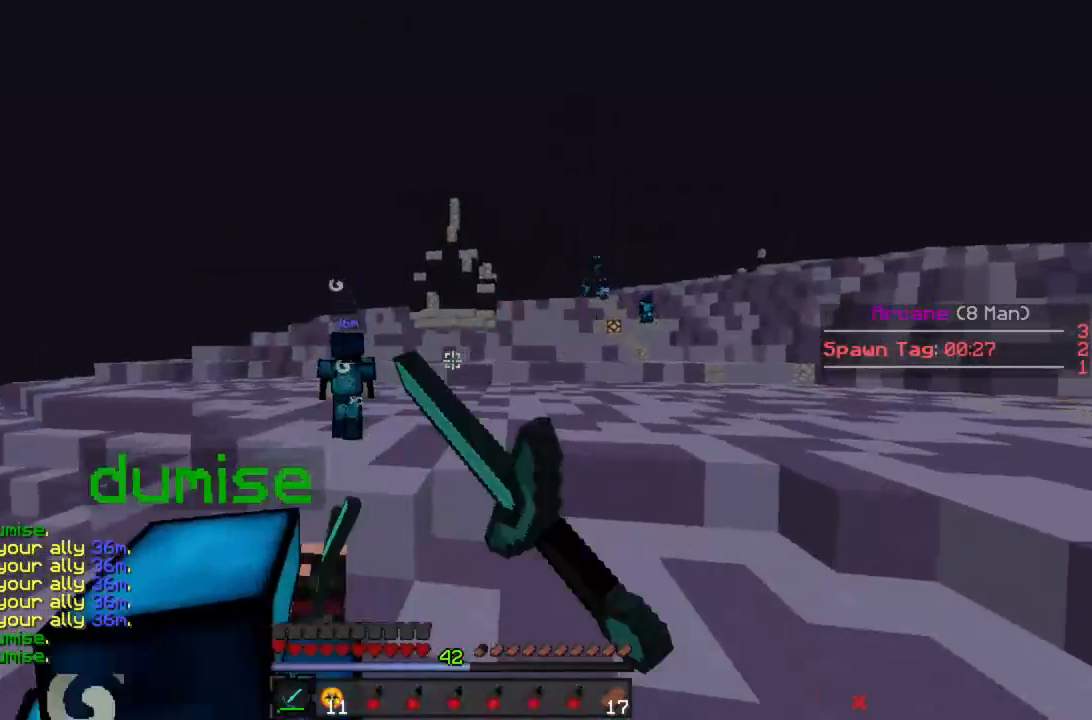
{"keys": ["w"], "mouse": [], "events": [[67, "mouse_left", "up"]]}